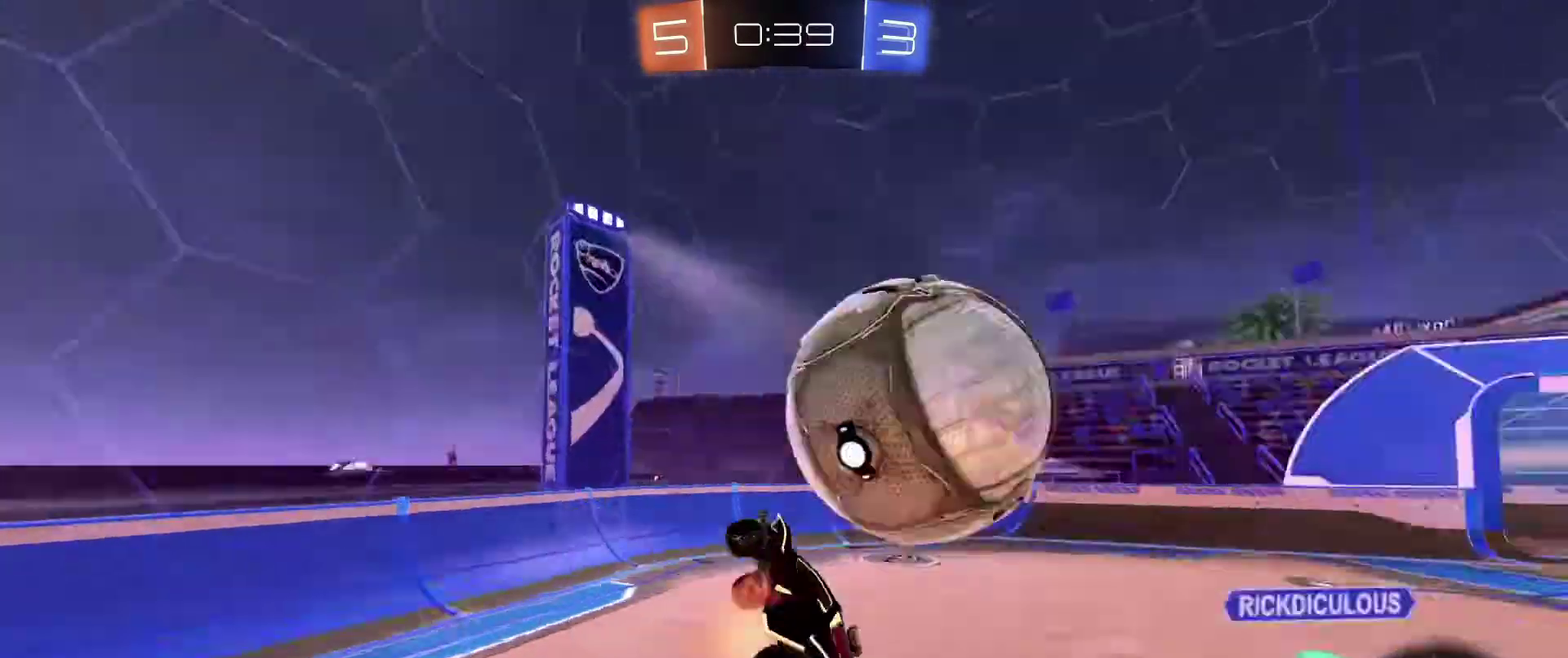
Gameplay with a controller (Xbox layout); each line is a JSON object with the inputs held at the frame after it (dt_ms = milliseconds from this image to that frame). "events" lists button and stick changes between this image and that frame as [ms after this image, input, new state], when the widget could be followed in between. Not read: SELECT.
{"dt_ms": 367, "buttons": [], "left_stick": "center", "right_stick": "center", "events": [[234, "A", "up"], [234, "B", "up"], [267, "left_stick", "center"]]}
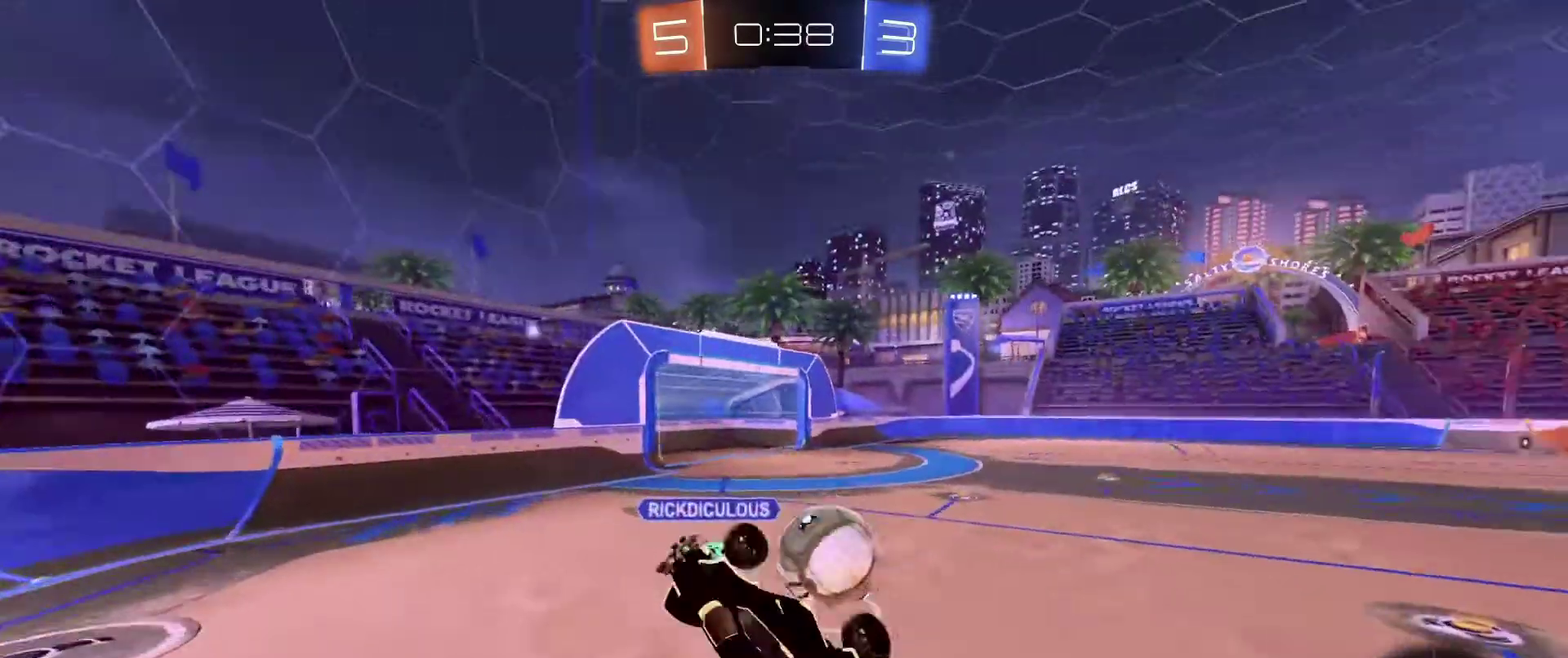
{"dt_ms": 701, "buttons": ["R2"], "left_stick": "center", "right_stick": "center", "events": [[167, "left_stick", "right"], [601, "L1", "down"], [601, "R2", "down"], [667, "L1", "up"], [701, "left_stick", "center"]]}
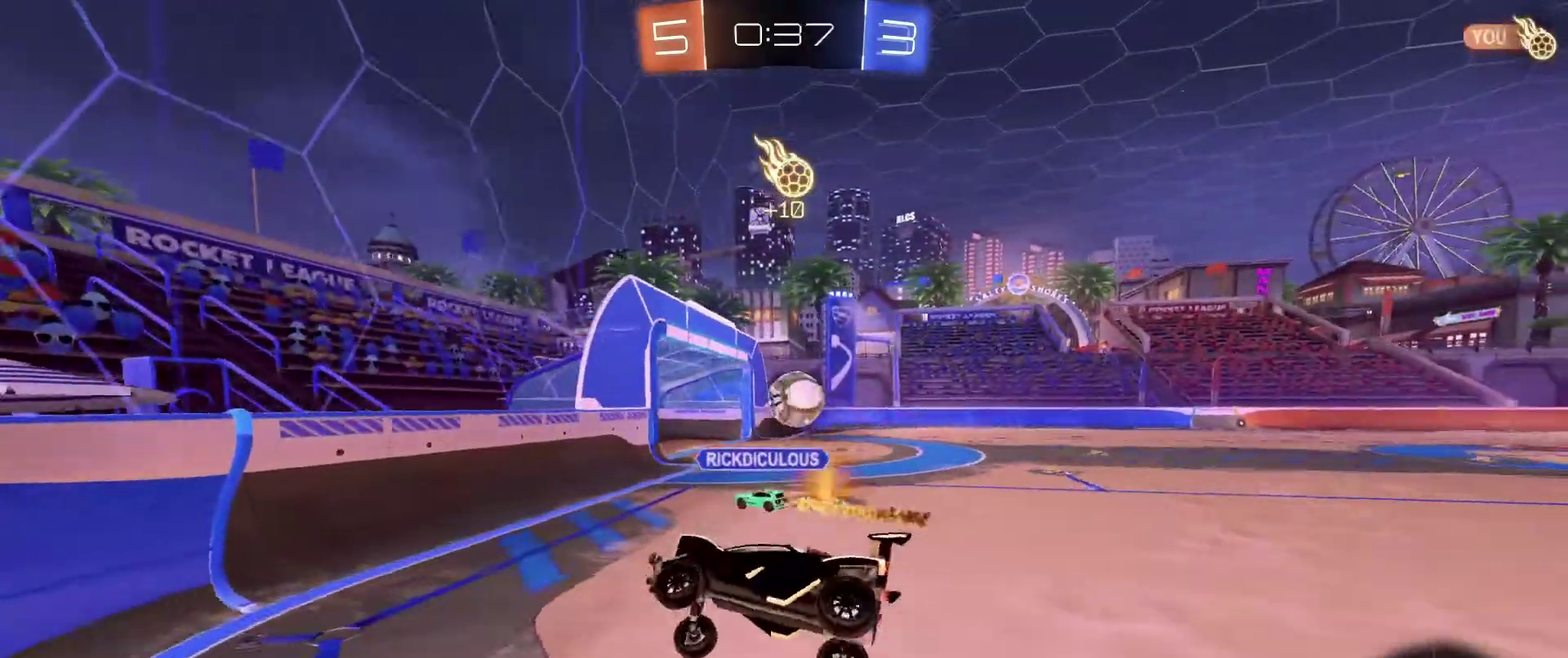
{"dt_ms": 300, "buttons": ["R2"], "left_stick": "down-right", "right_stick": "center", "events": [[67, "R1", "down"], [167, "left_stick", "right"], [233, "left_stick", "down-right"], [267, "R1", "up"]]}
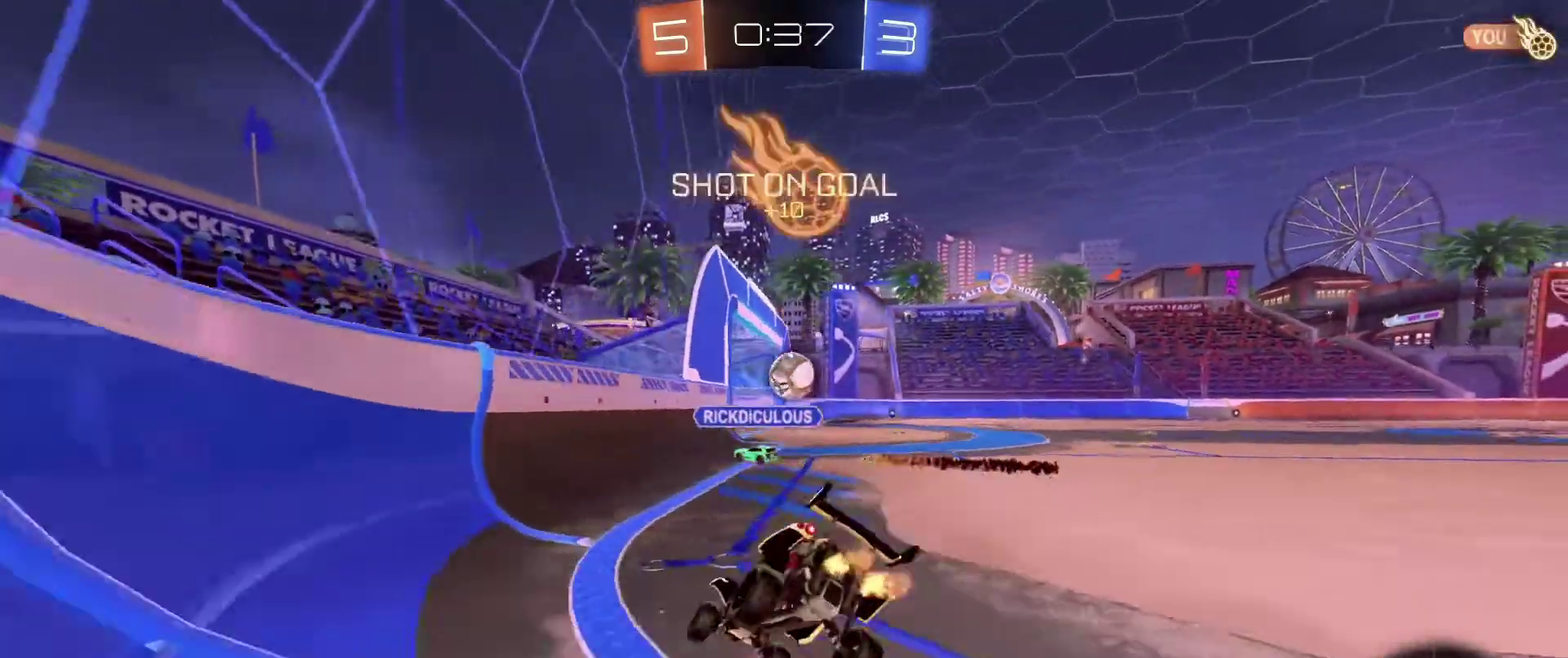
{"dt_ms": 601, "buttons": ["B", "R2"], "left_stick": "right", "right_stick": "center", "events": [[167, "left_stick", "right"], [401, "B", "down"]]}